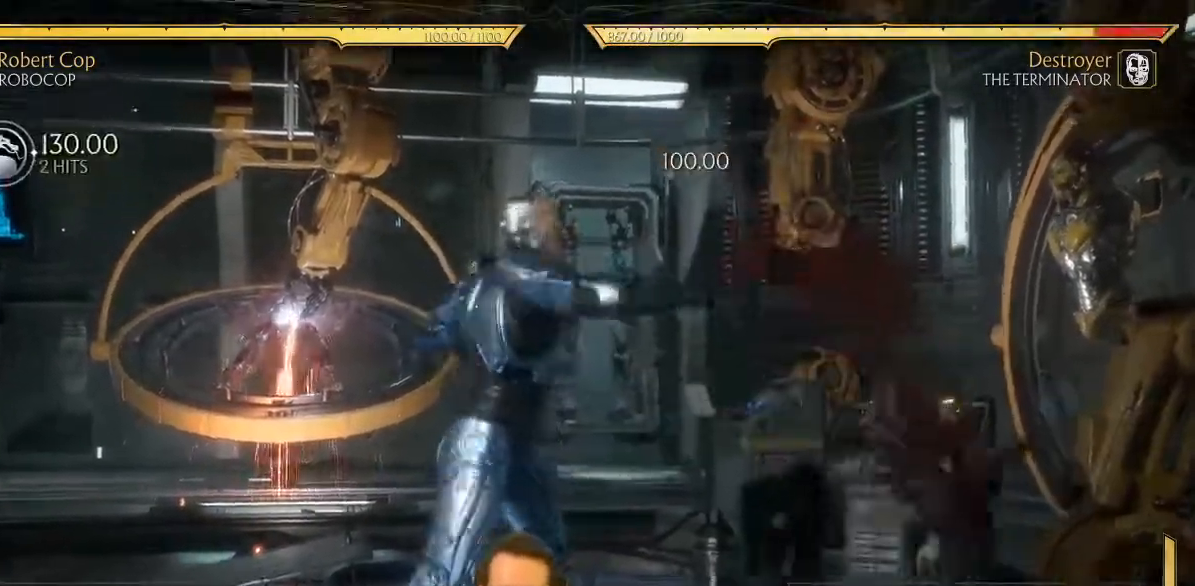
Gameplay with a controller (Xbox layout); each line is a JSON object with the inputs held at the frame after it (dt_ms = milliseconds from this image to that frame). "events" lists button and stick changes between this image and that frame as [ms after this image, input, new state], when the widget could be followed in between. Not read: L3 right_stick.
{"dt_ms": 500, "buttons": ["A", "DPAD_LEFT"], "left_stick": "center", "events": [[67, "DPAD_RIGHT", "down"], [100, "DPAD_RIGHT", "up"], [217, "DPAD_RIGHT", "down"], [267, "DPAD_RIGHT", "up"], [350, "DPAD_RIGHT", "down"], [367, "DPAD_DOWN", "down"], [433, "DPAD_RIGHT", "up"], [450, "A", "down"], [467, "DPAD_DOWN", "up"], [467, "DPAD_LEFT", "down"]]}
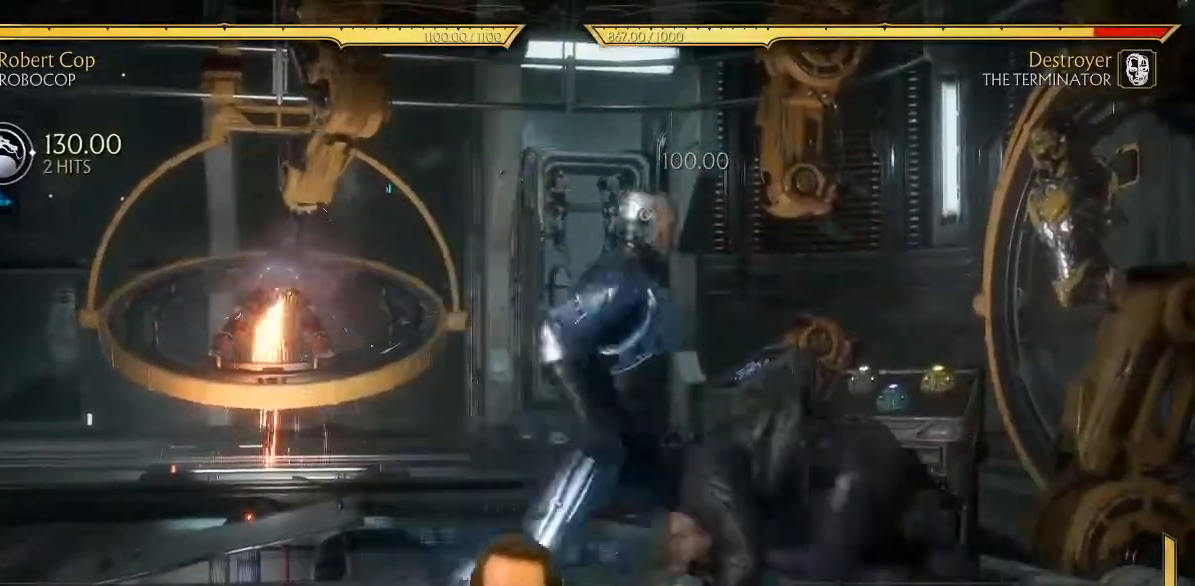
{"dt_ms": 500, "buttons": ["DPAD_LEFT"], "left_stick": "center", "events": [[17, "A", "up"], [50, "Y", "down"], [117, "Y", "up"]]}
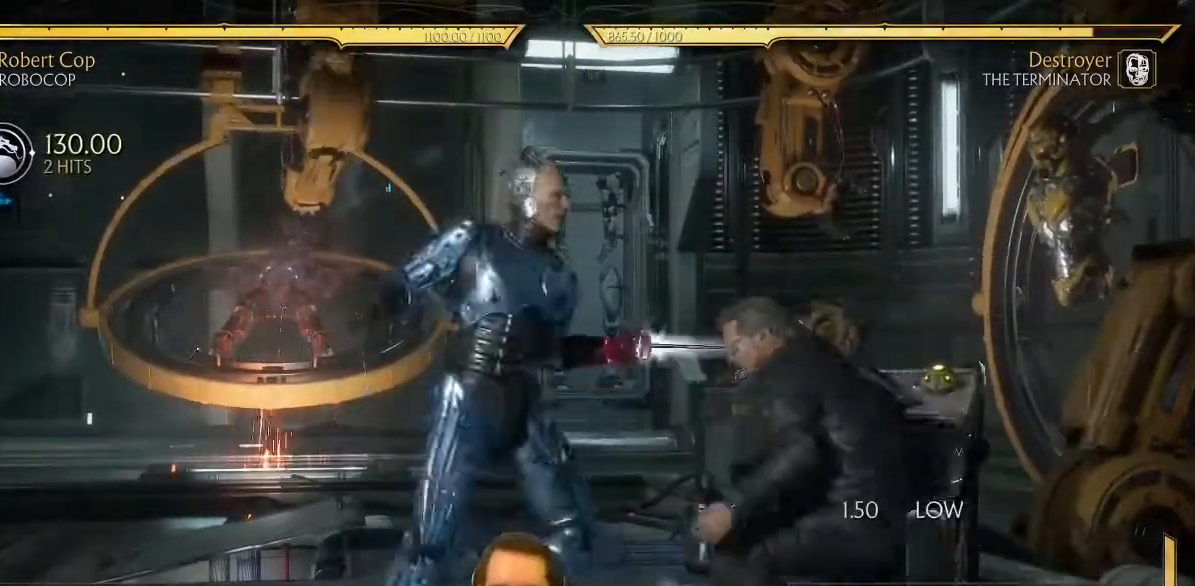
{"dt_ms": 500, "buttons": [], "left_stick": "center", "events": [[467, "DPAD_LEFT", "up"]]}
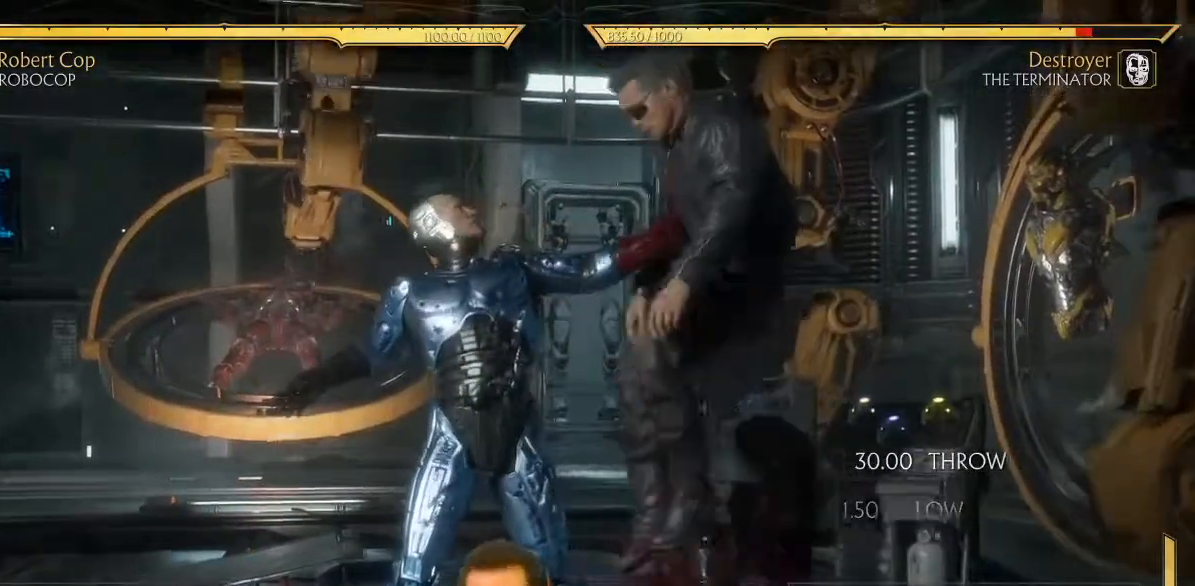
{"dt_ms": 500, "buttons": ["DPAD_RIGHT"], "left_stick": "center", "events": [[450, "DPAD_RIGHT", "down"]]}
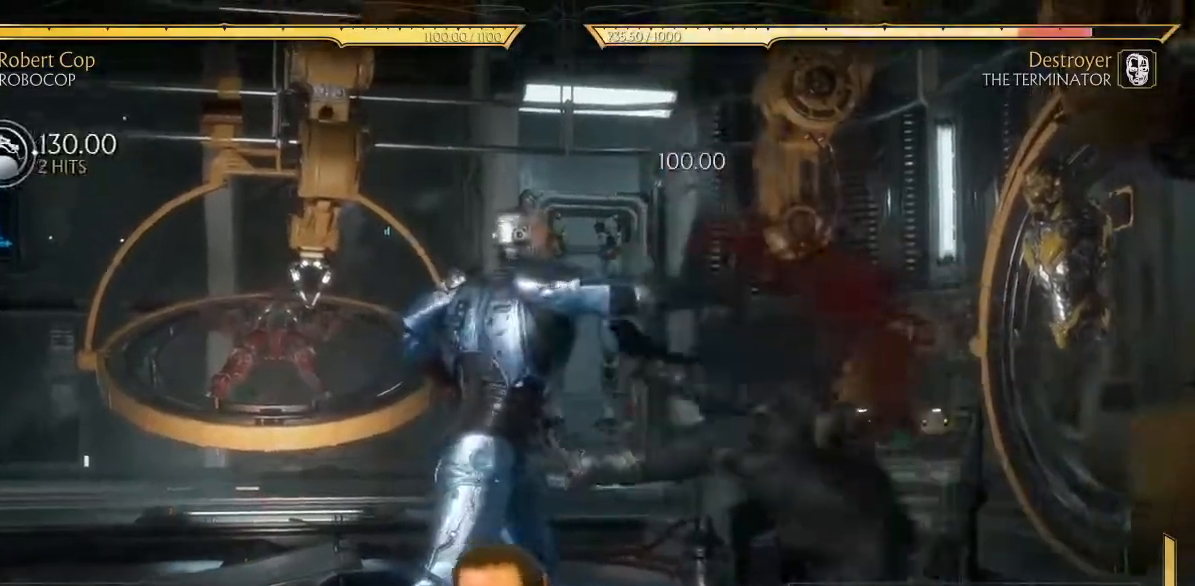
{"dt_ms": 500, "buttons": ["DPAD_DOWN"], "left_stick": "center", "events": [[33, "DPAD_RIGHT", "up"], [100, "DPAD_RIGHT", "down"], [233, "DPAD_RIGHT", "up"], [367, "DPAD_RIGHT", "down"], [467, "DPAD_DOWN", "down"], [500, "DPAD_RIGHT", "up"]]}
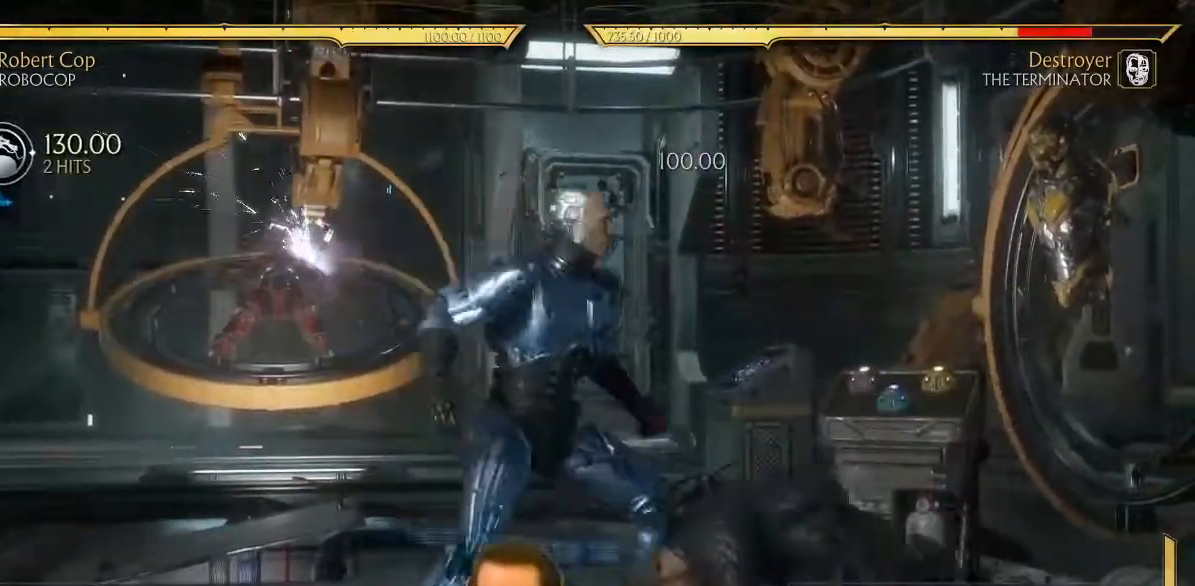
{"dt_ms": 500, "buttons": ["DPAD_LEFT"], "left_stick": "center", "events": [[50, "A", "down"], [50, "DPAD_LEFT", "down"], [67, "DPAD_DOWN", "up"], [117, "A", "up"], [150, "Y", "down"], [233, "Y", "up"]]}
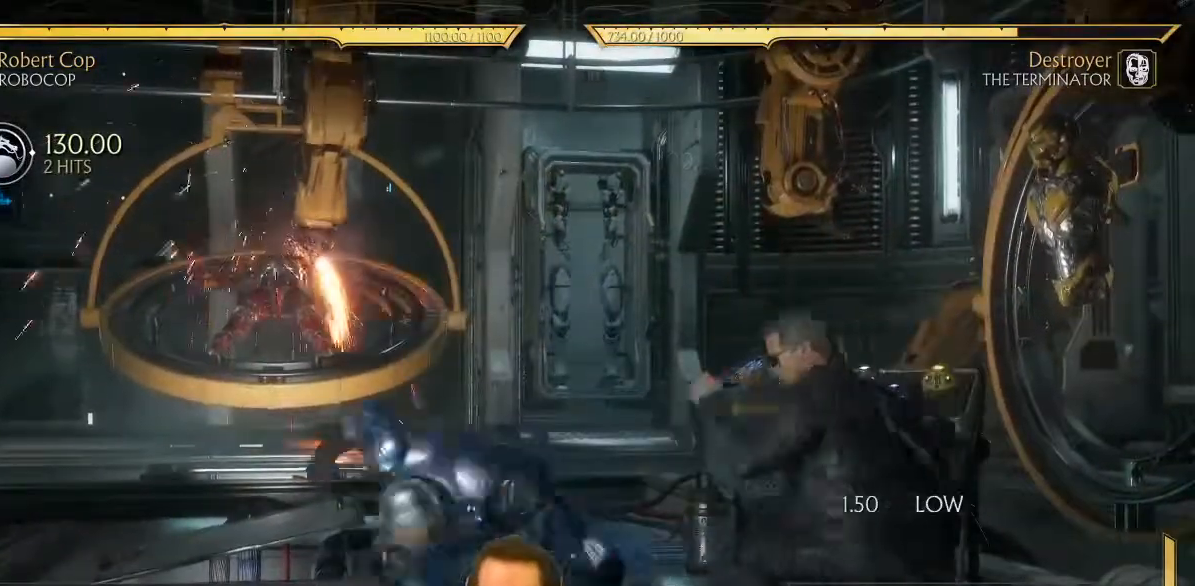
{"dt_ms": 500, "buttons": [], "left_stick": "center", "events": [[433, "DPAD_LEFT", "up"]]}
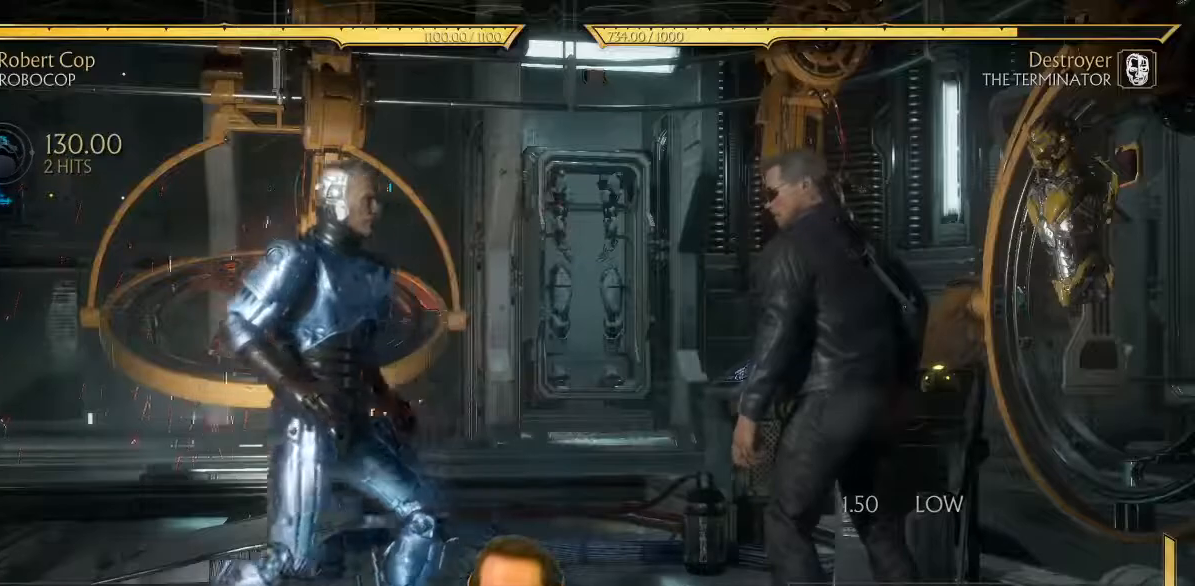
{"dt_ms": 500, "buttons": ["DPAD_UP", "DPAD_RIGHT"], "left_stick": "center", "events": [[50, "DPAD_RIGHT", "down"], [467, "DPAD_UP", "down"]]}
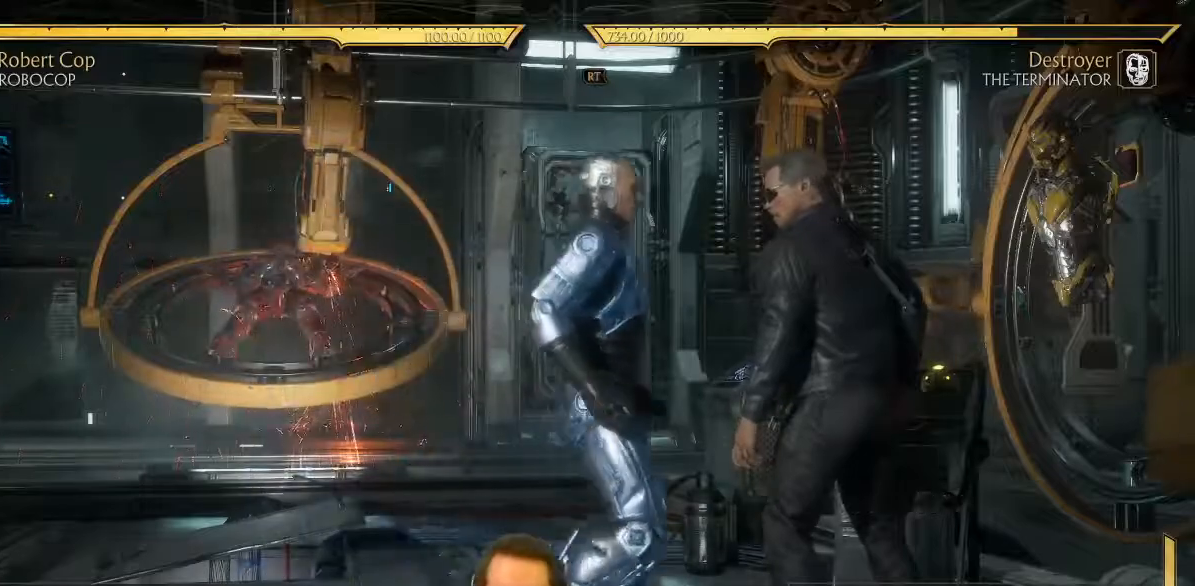
{"dt_ms": 500, "buttons": [], "left_stick": "center", "events": [[117, "DPAD_UP", "up"], [433, "DPAD_RIGHT", "up"]]}
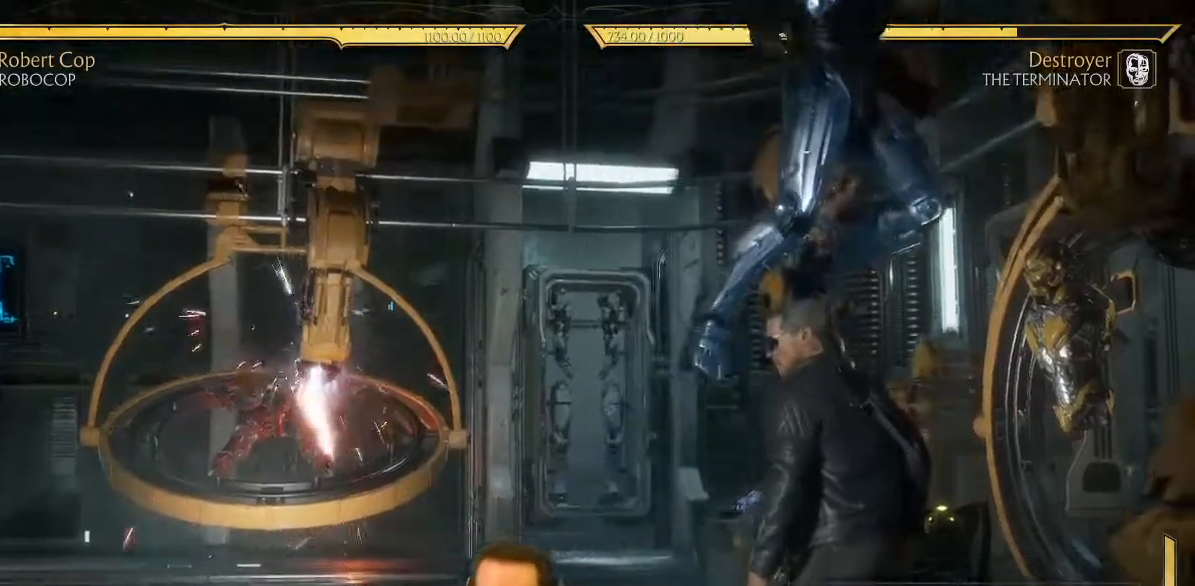
{"dt_ms": 500, "buttons": [], "left_stick": "center", "events": [[83, "DPAD_LEFT", "down"], [167, "DPAD_LEFT", "up"], [250, "DPAD_LEFT", "down"], [317, "DPAD_LEFT", "up"], [417, "DPAD_LEFT", "down"], [500, "DPAD_LEFT", "up"]]}
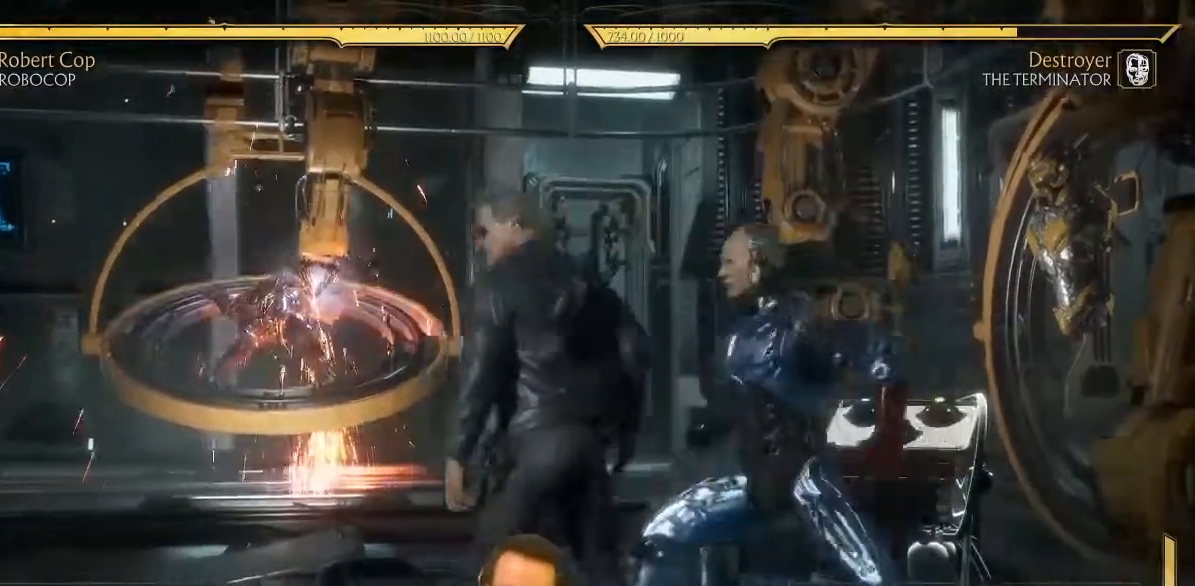
{"dt_ms": 500, "buttons": ["DPAD_LEFT"], "left_stick": "center", "events": [[83, "DPAD_LEFT", "down"], [183, "DPAD_LEFT", "up"], [267, "DPAD_LEFT", "down"], [367, "DPAD_LEFT", "up"], [450, "DPAD_LEFT", "down"]]}
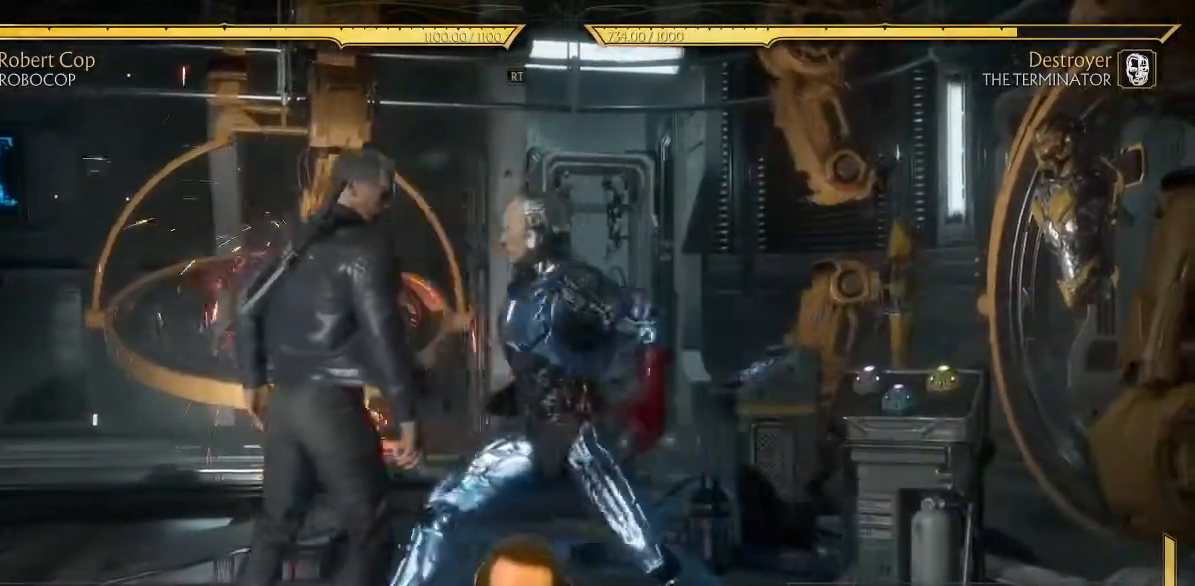
{"dt_ms": 500, "buttons": ["DPAD_RIGHT"], "left_stick": "center", "events": [[67, "DPAD_LEFT", "up"], [217, "DPAD_RIGHT", "down"]]}
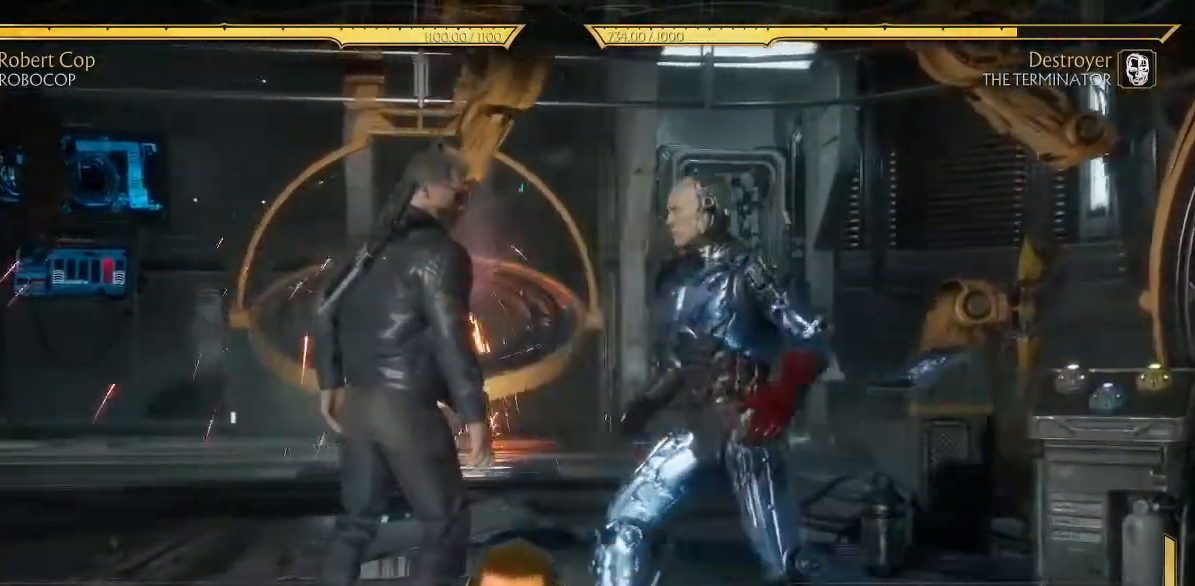
{"dt_ms": 500, "buttons": ["DPAD_LEFT"], "left_stick": "center", "events": [[317, "DPAD_RIGHT", "up"], [333, "DPAD_LEFT", "down"]]}
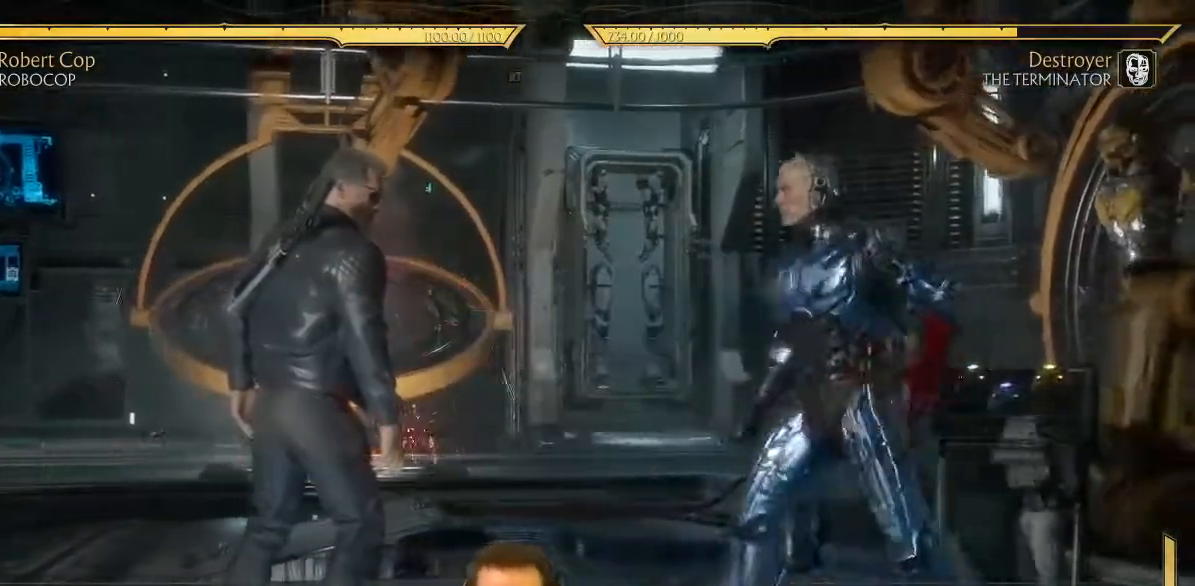
{"dt_ms": 500, "buttons": ["DPAD_LEFT"], "left_stick": "center", "events": []}
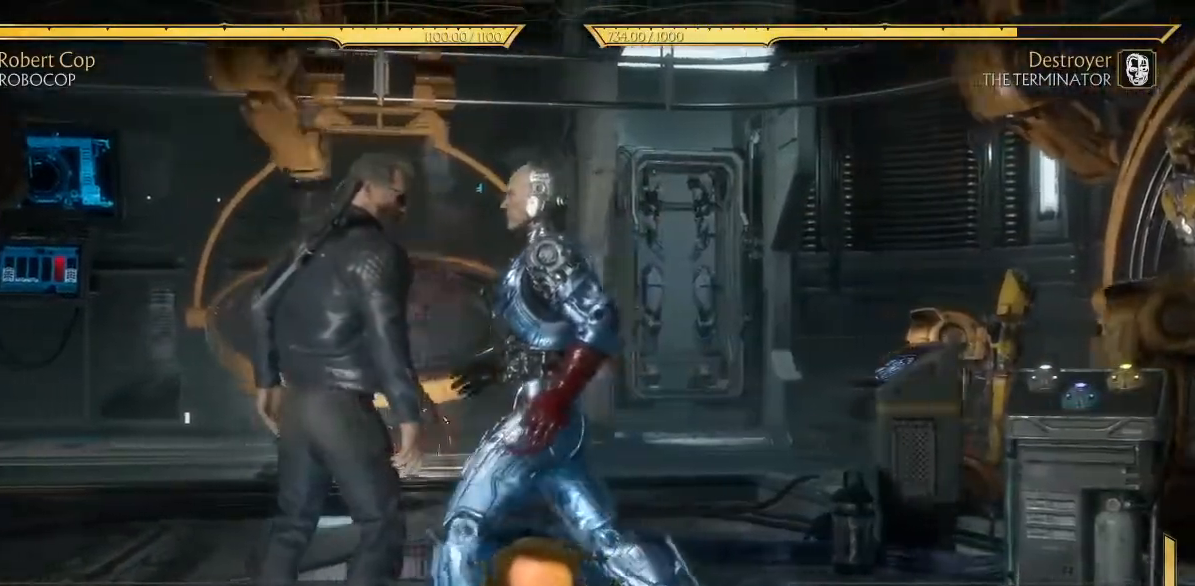
{"dt_ms": 500, "buttons": [], "left_stick": "center", "events": [[67, "DPAD_LEFT", "up"], [150, "START", "down"], [317, "START", "up"]]}
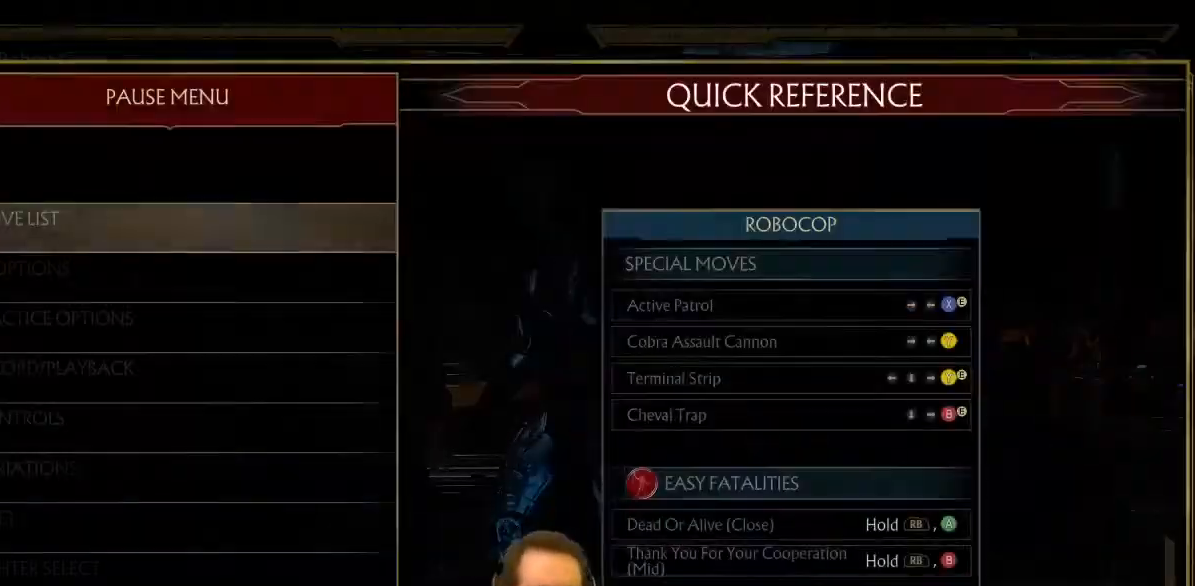
{"dt_ms": 500, "buttons": [], "left_stick": "center", "events": []}
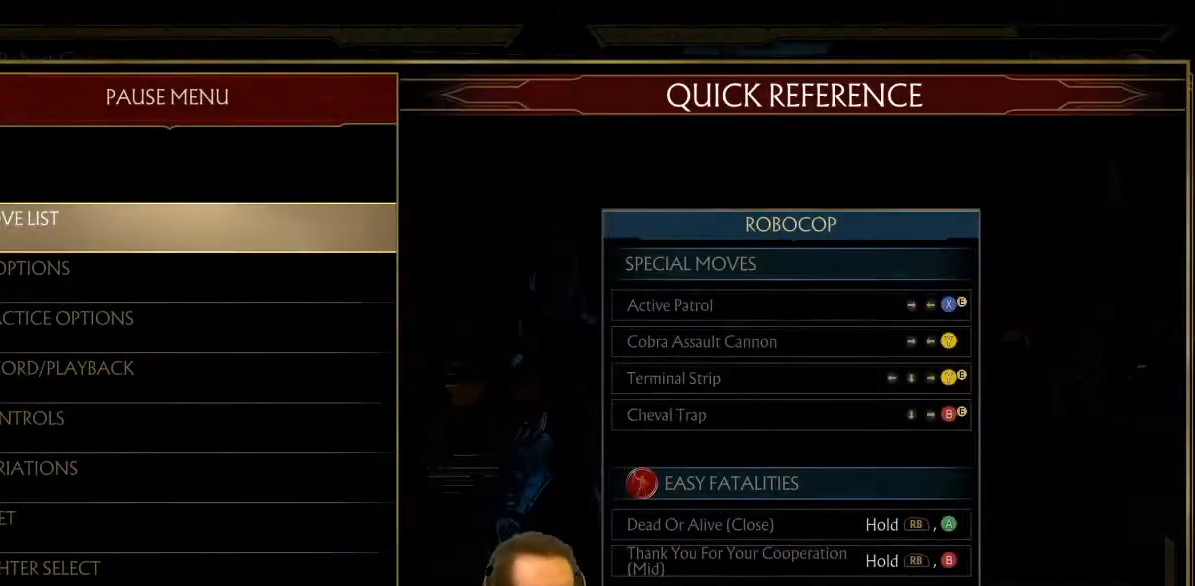
{"dt_ms": 1000, "buttons": [], "left_stick": "center"}
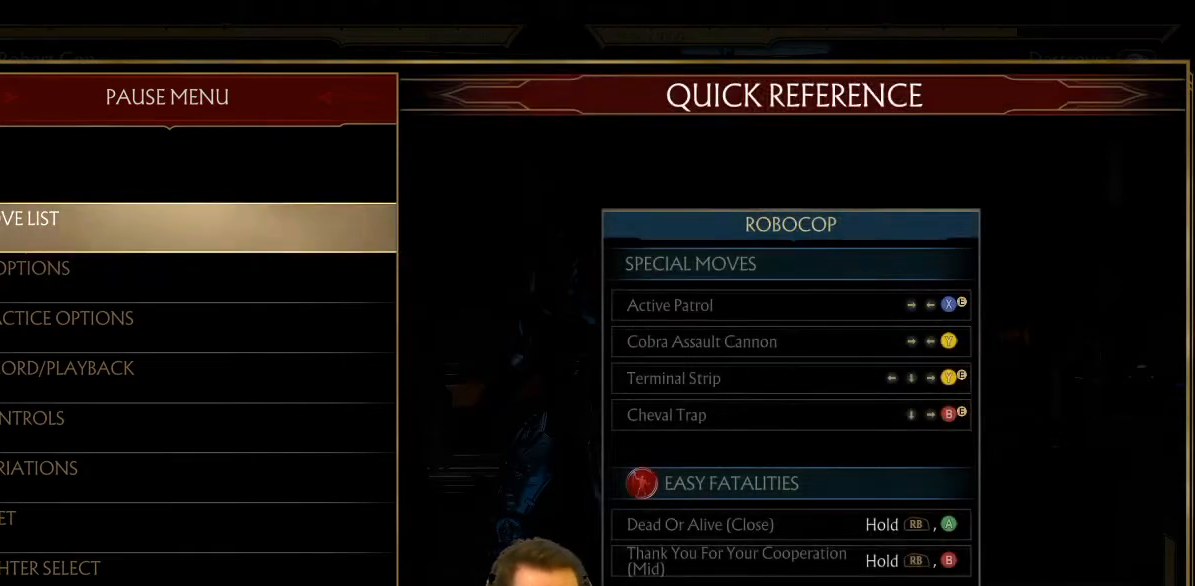
{"dt_ms": 500, "buttons": [], "left_stick": "center"}
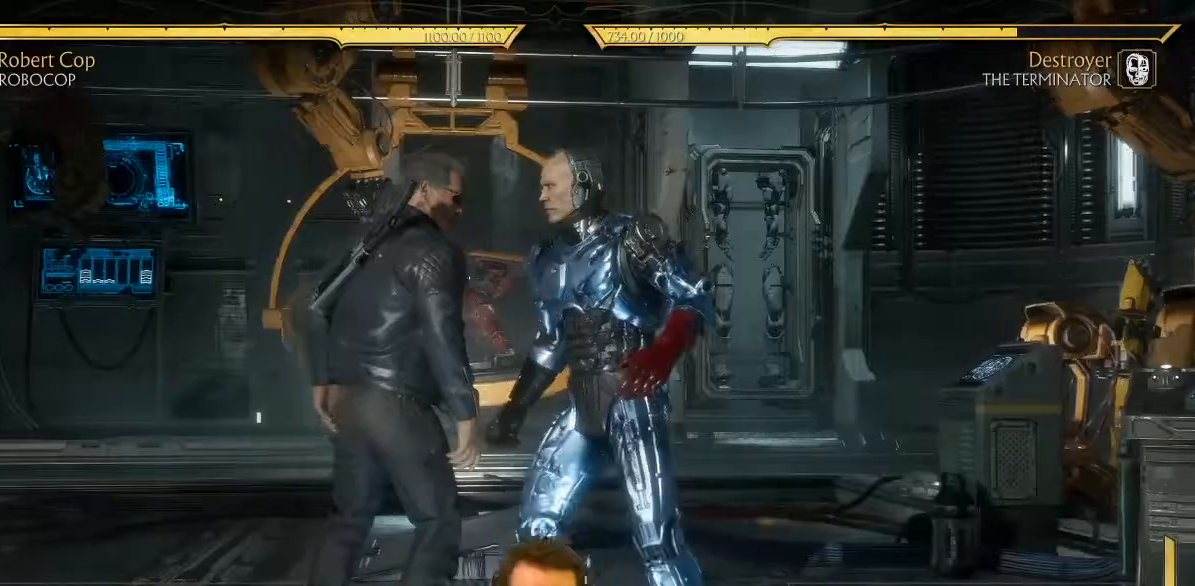
{"dt_ms": 500, "buttons": [], "left_stick": "center", "events": [[83, "DPAD_DOWN", "down"], [167, "X", "down"], [200, "X", "up"], [417, "DPAD_DOWN", "up"]]}
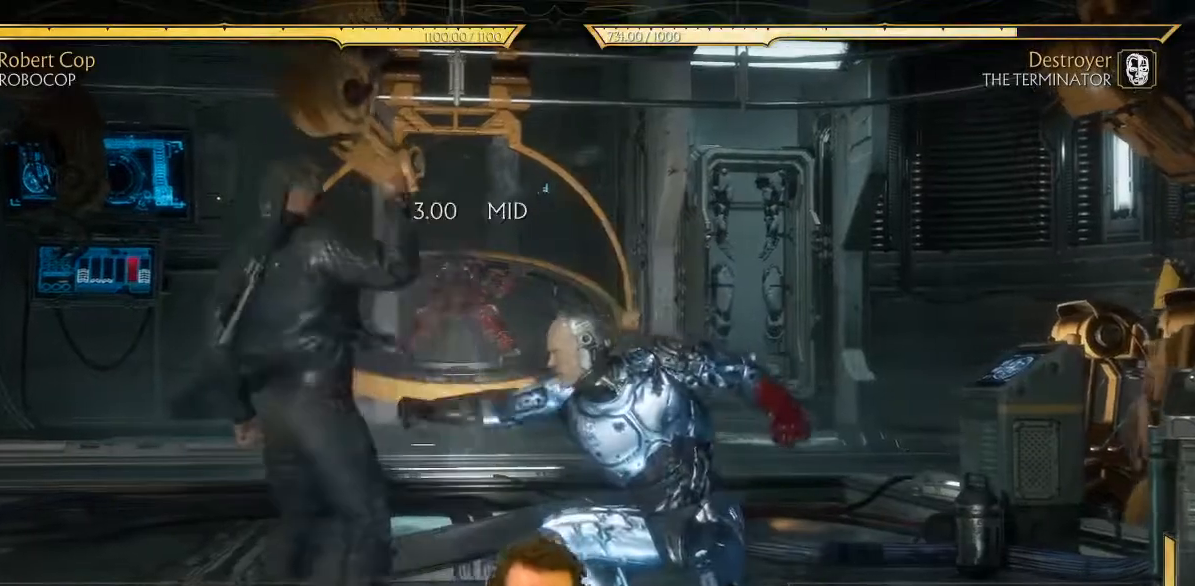
{"dt_ms": 500, "buttons": ["Y", "DPAD_RIGHT"], "left_stick": "center", "events": [[183, "DPAD_LEFT", "down"], [250, "DPAD_DOWN", "down"], [300, "DPAD_LEFT", "up"], [333, "DPAD_RIGHT", "down"], [333, "X", "down"], [350, "DPAD_DOWN", "up"], [383, "X", "up"], [450, "Y", "down"]]}
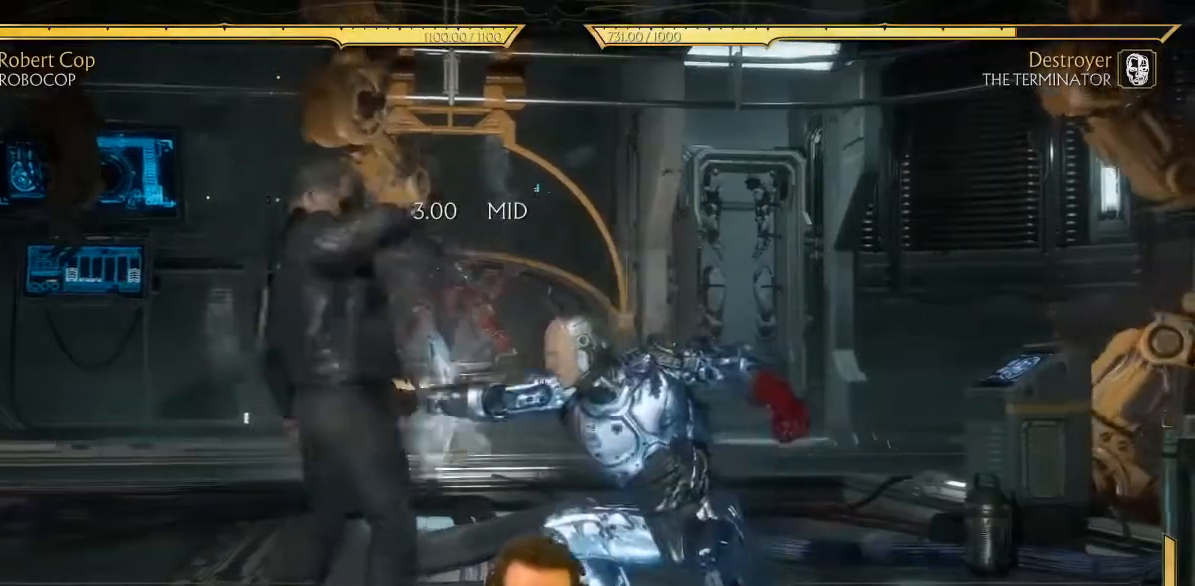
{"dt_ms": 500, "buttons": ["DPAD_RIGHT"], "left_stick": "center", "events": [[33, "Y", "up"]]}
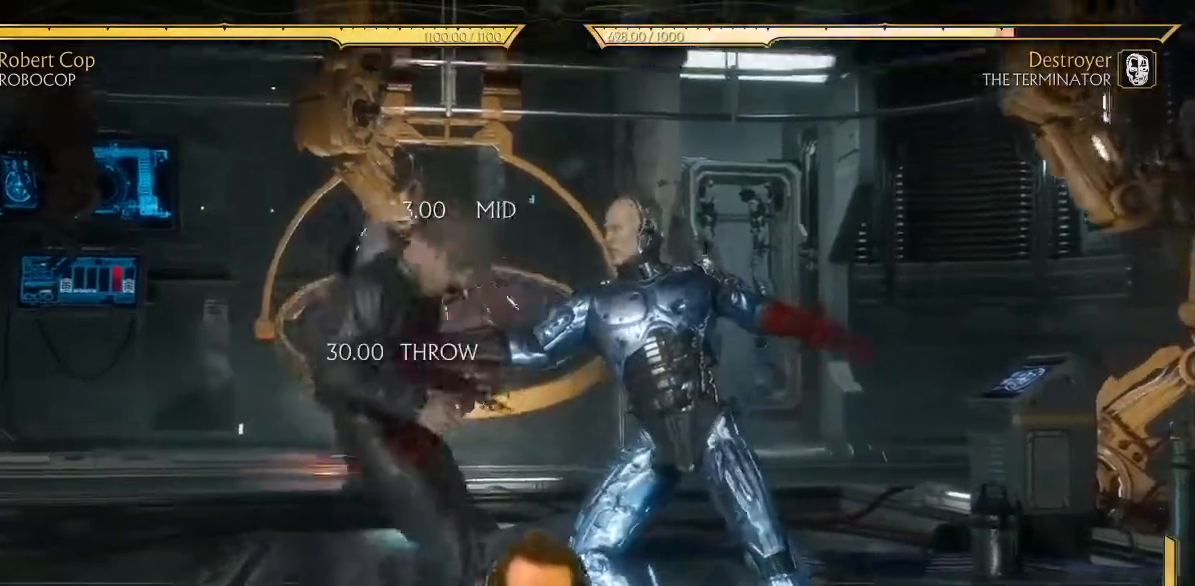
{"dt_ms": 500, "buttons": ["L1"], "left_stick": "center", "events": [[133, "DPAD_RIGHT", "up"], [467, "L1", "down"]]}
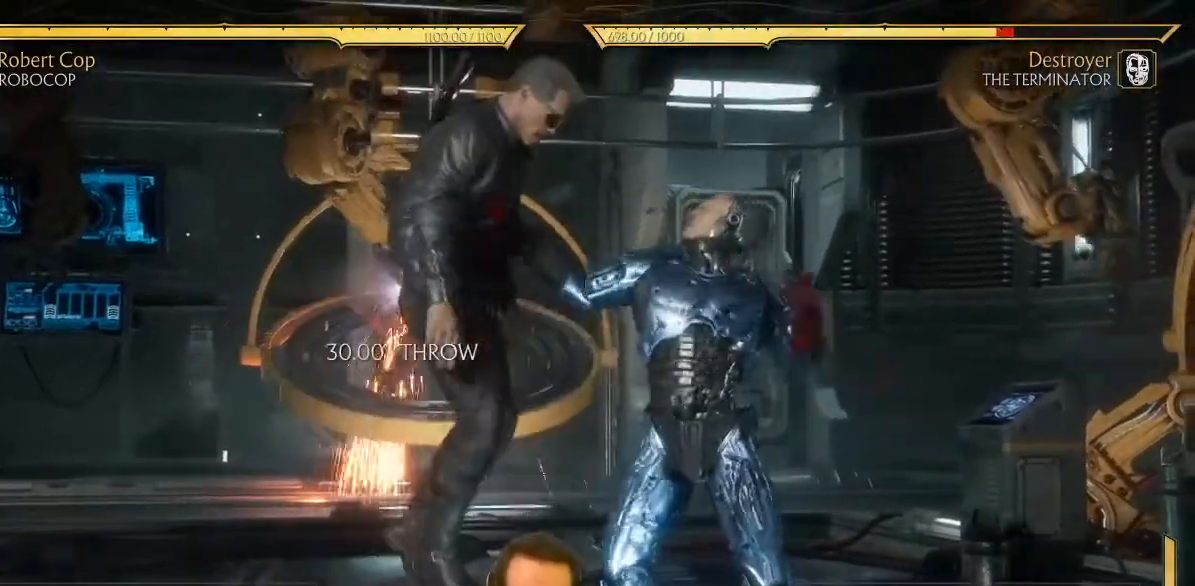
{"dt_ms": 500, "buttons": ["DPAD_LEFT"], "left_stick": "center", "events": [[17, "L1", "up"], [350, "DPAD_LEFT", "down"], [417, "DPAD_LEFT", "up"], [500, "DPAD_LEFT", "down"]]}
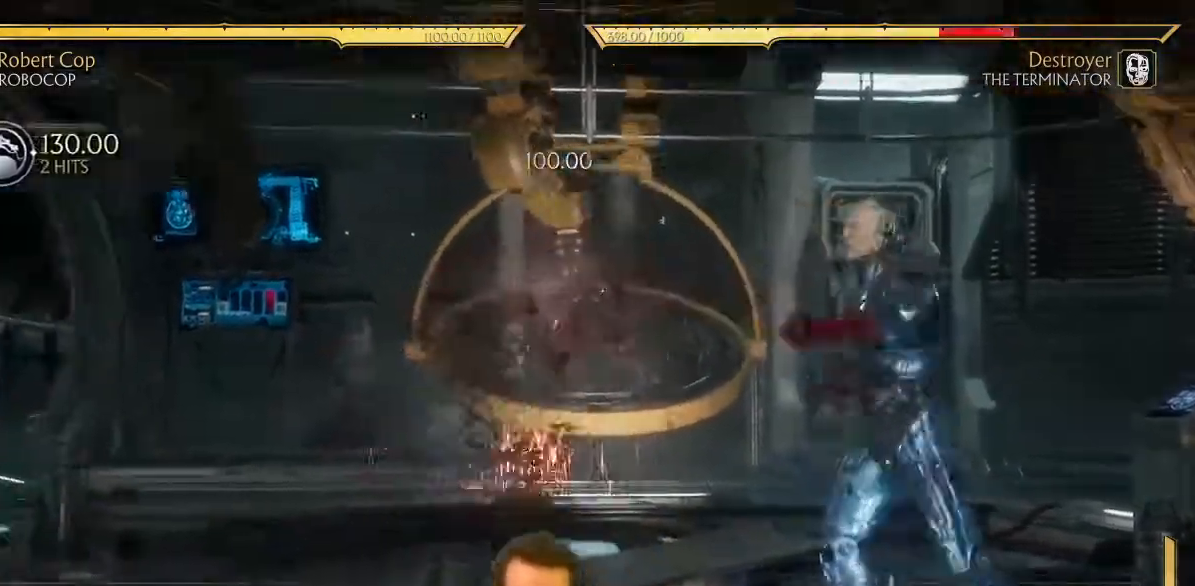
{"dt_ms": 500, "buttons": ["DPAD_LEFT"], "left_stick": "center"}
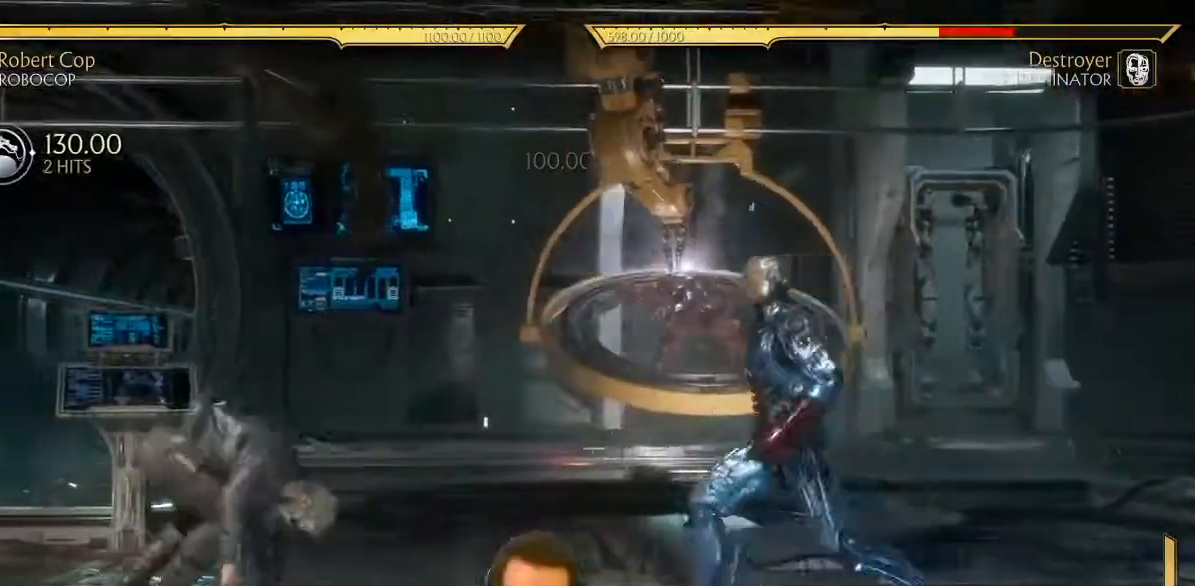
{"dt_ms": 500, "buttons": [], "left_stick": "center", "events": [[17, "DPAD_LEFT", "up"], [117, "DPAD_LEFT", "down"], [183, "DPAD_LEFT", "up"]]}
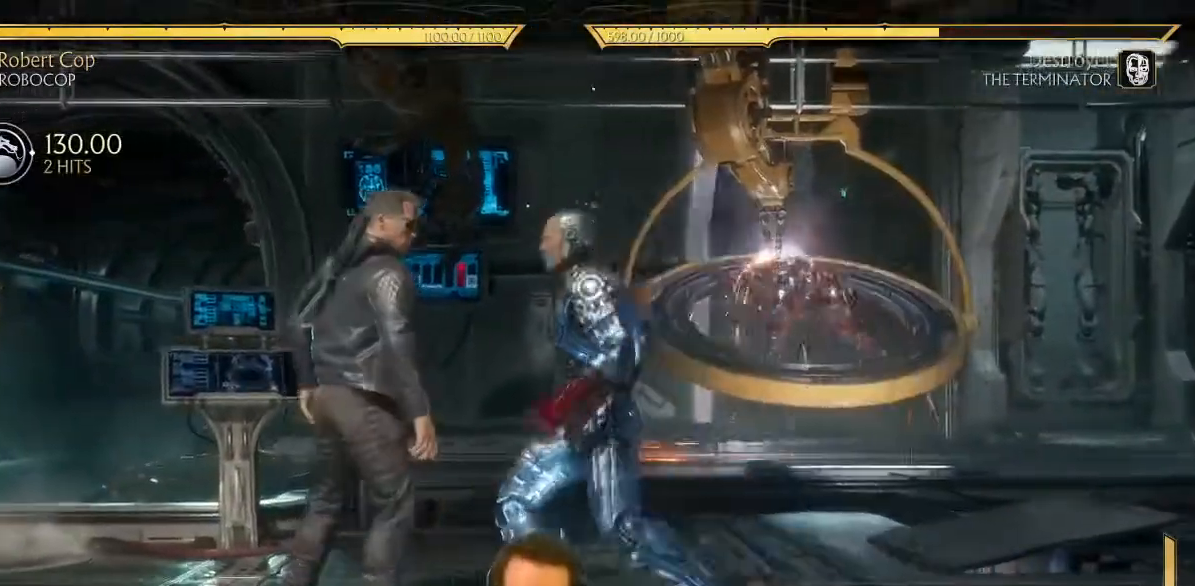
{"dt_ms": 500, "buttons": ["DPAD_UP", "DPAD_LEFT"], "left_stick": "center", "events": [[417, "DPAD_LEFT", "down"], [483, "DPAD_UP", "down"]]}
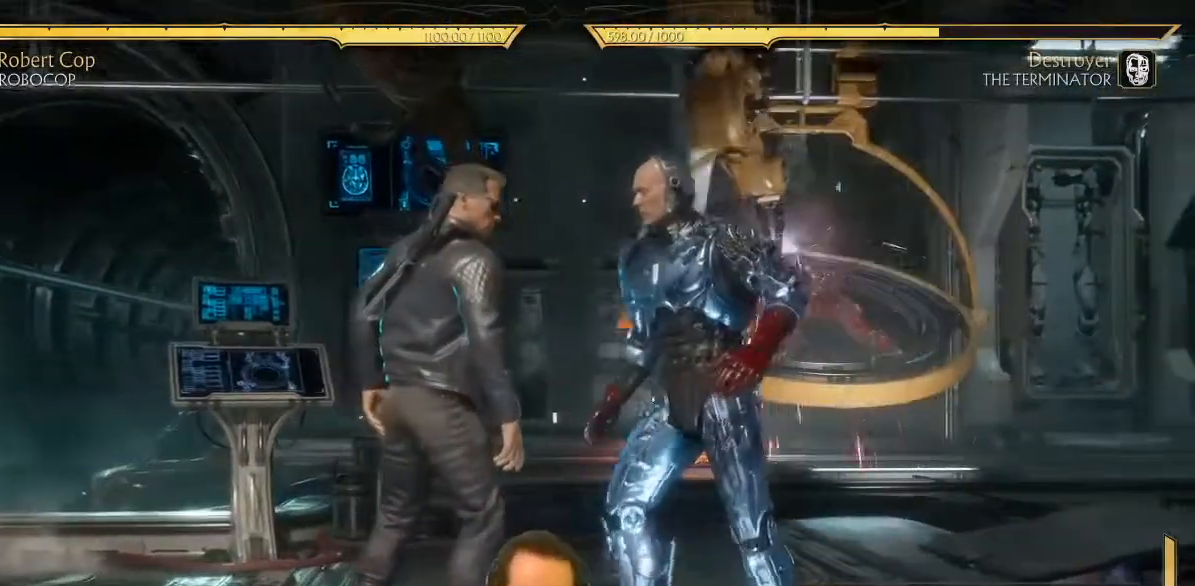
{"dt_ms": 500, "buttons": [], "left_stick": "center", "events": [[133, "DPAD_UP", "up"], [383, "DPAD_LEFT", "up"]]}
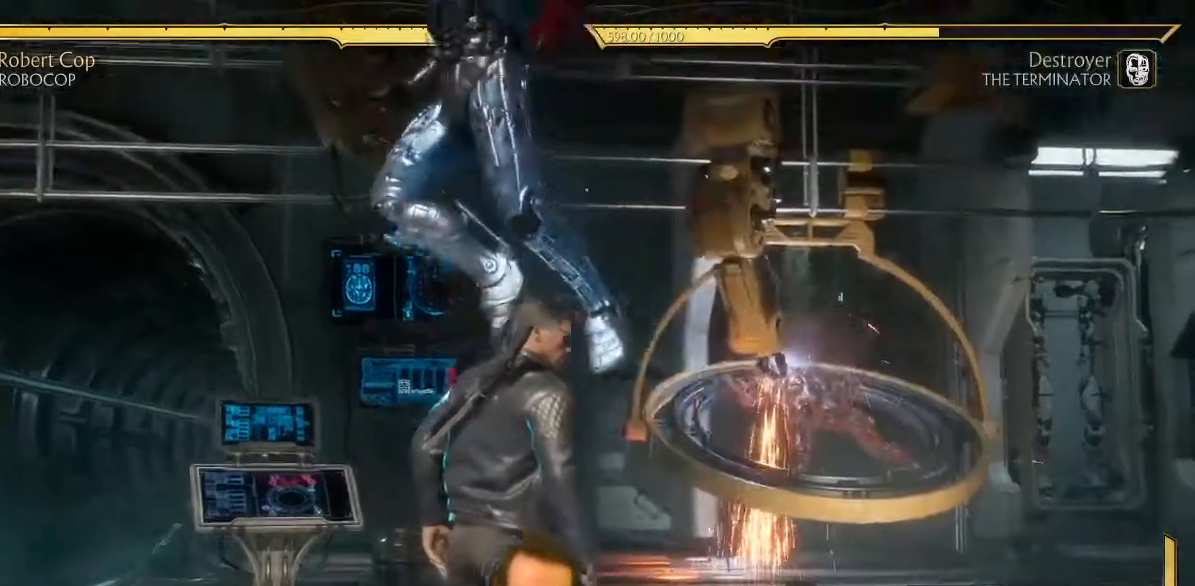
{"dt_ms": 500, "buttons": [], "left_stick": "center", "events": [[167, "DPAD_RIGHT", "down"], [350, "DPAD_RIGHT", "up"]]}